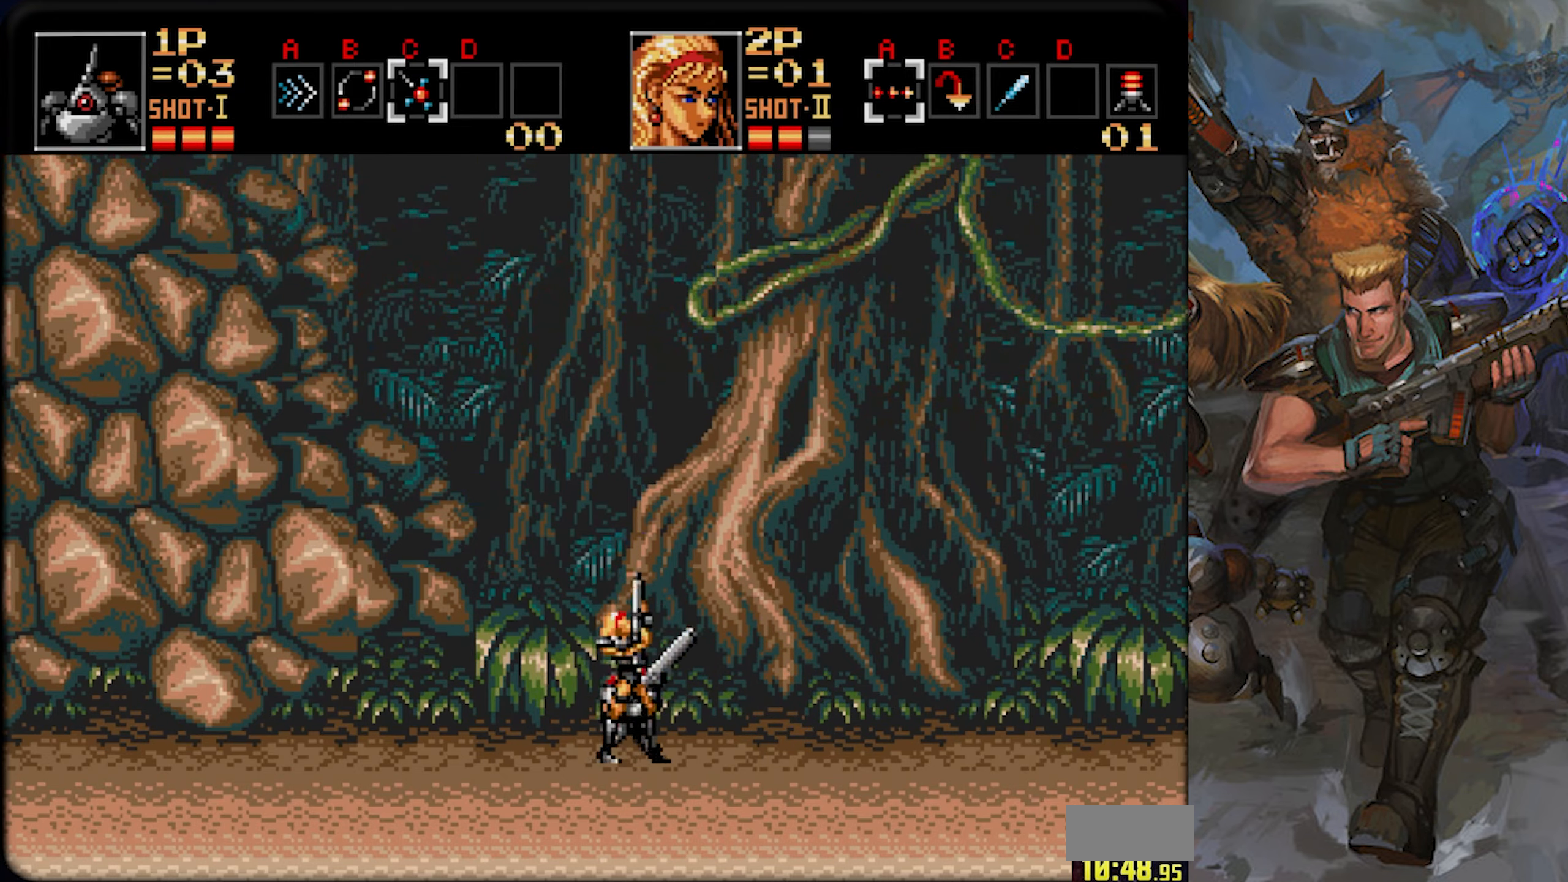
Gameplay with a controller (PlayStation layout); each line is a JSON object with the inputs held at the frame after it. "events" lists button and stick changes between this image and that frame as [ms after this image, input, new state], when the widget could be followed in between. Not read: L1 L2 L3 R1 R2 R3 SELECT START.
{"buttons": ["CROSS", "DPAD_UP"], "left_stick": "center", "right_stick": "center", "events": [[50, "DPAD_RIGHT", "up"], [401, "CROSS", "down"]]}
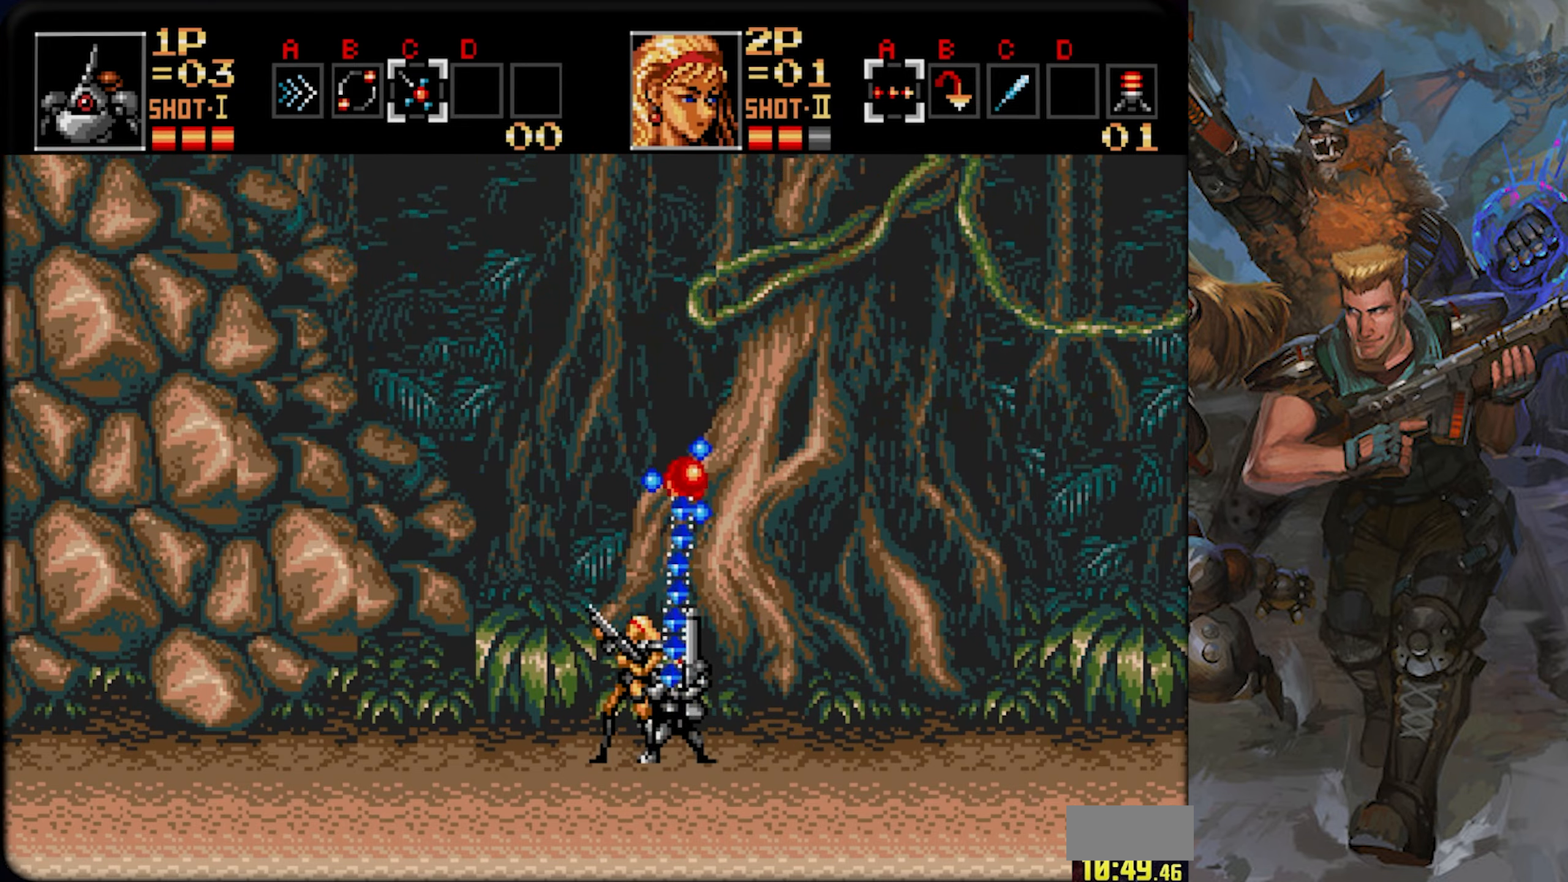
{"buttons": ["CROSS", "DPAD_UP"], "left_stick": "center", "right_stick": "center", "events": []}
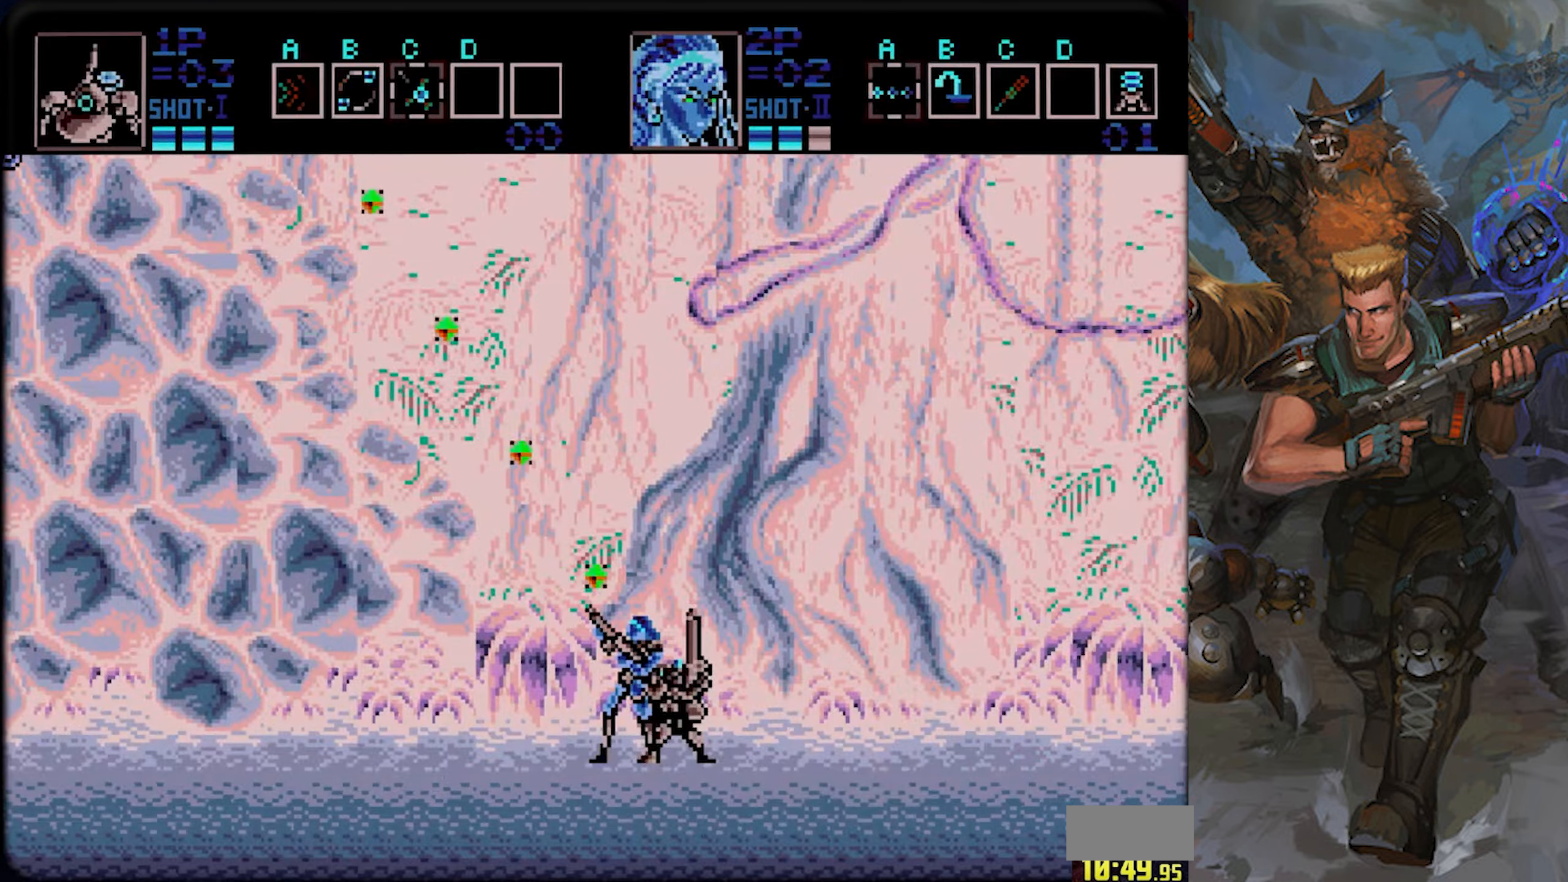
{"buttons": ["DPAD_RIGHT"], "left_stick": "center", "right_stick": "center", "events": [[484, "DPAD_RIGHT", "down"], [484, "DPAD_UP", "up"], [501, "CROSS", "up"]]}
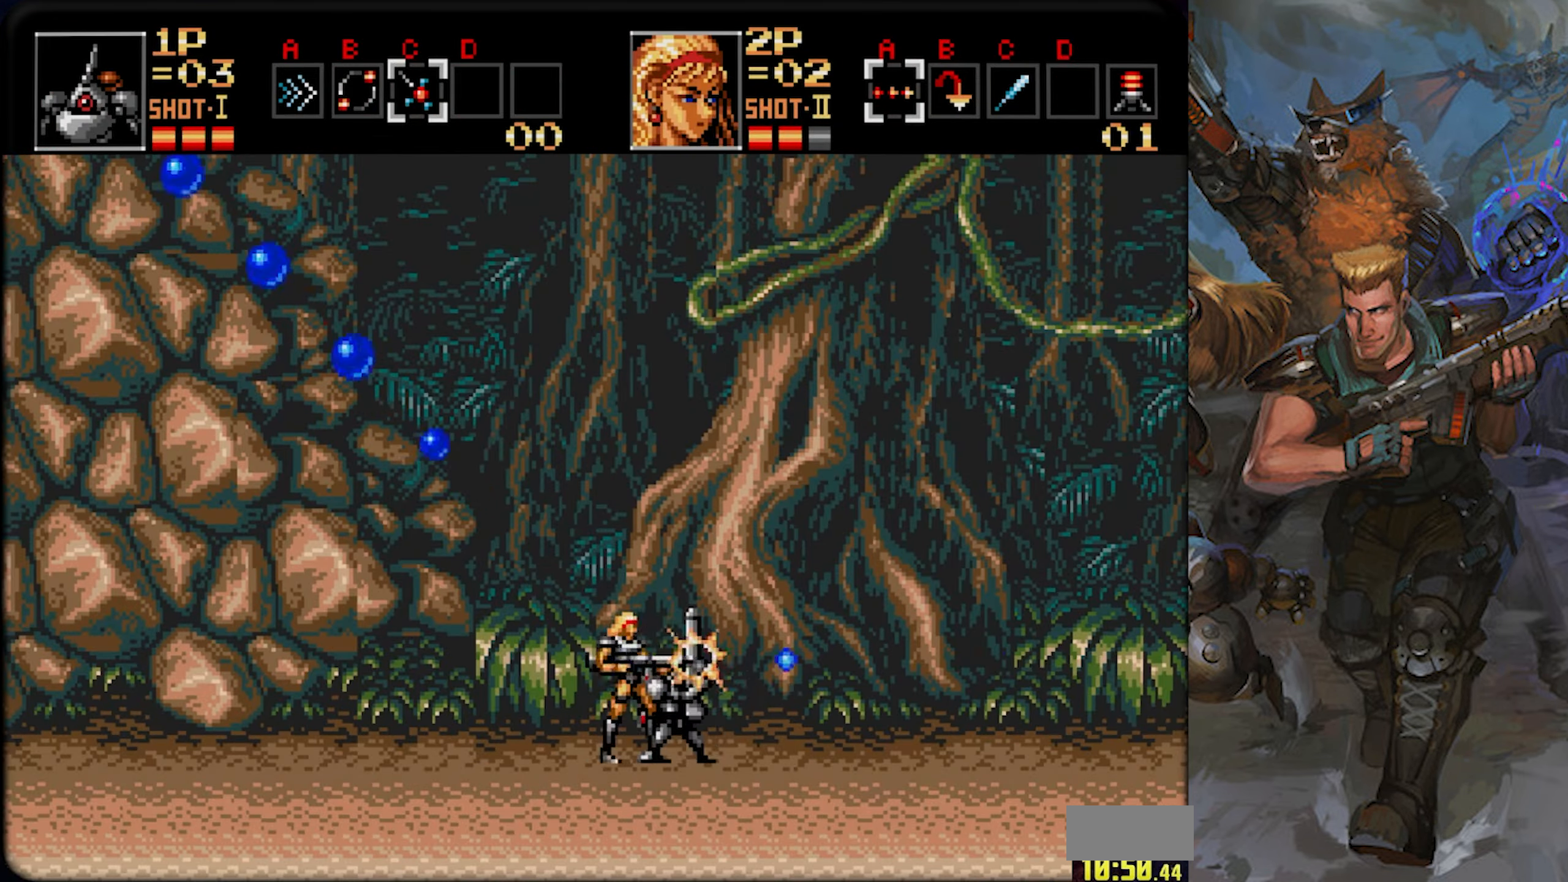
{"buttons": ["SQUARE", "DPAD_RIGHT"], "left_stick": "center", "right_stick": "center", "events": [[484, "SQUARE", "down"]]}
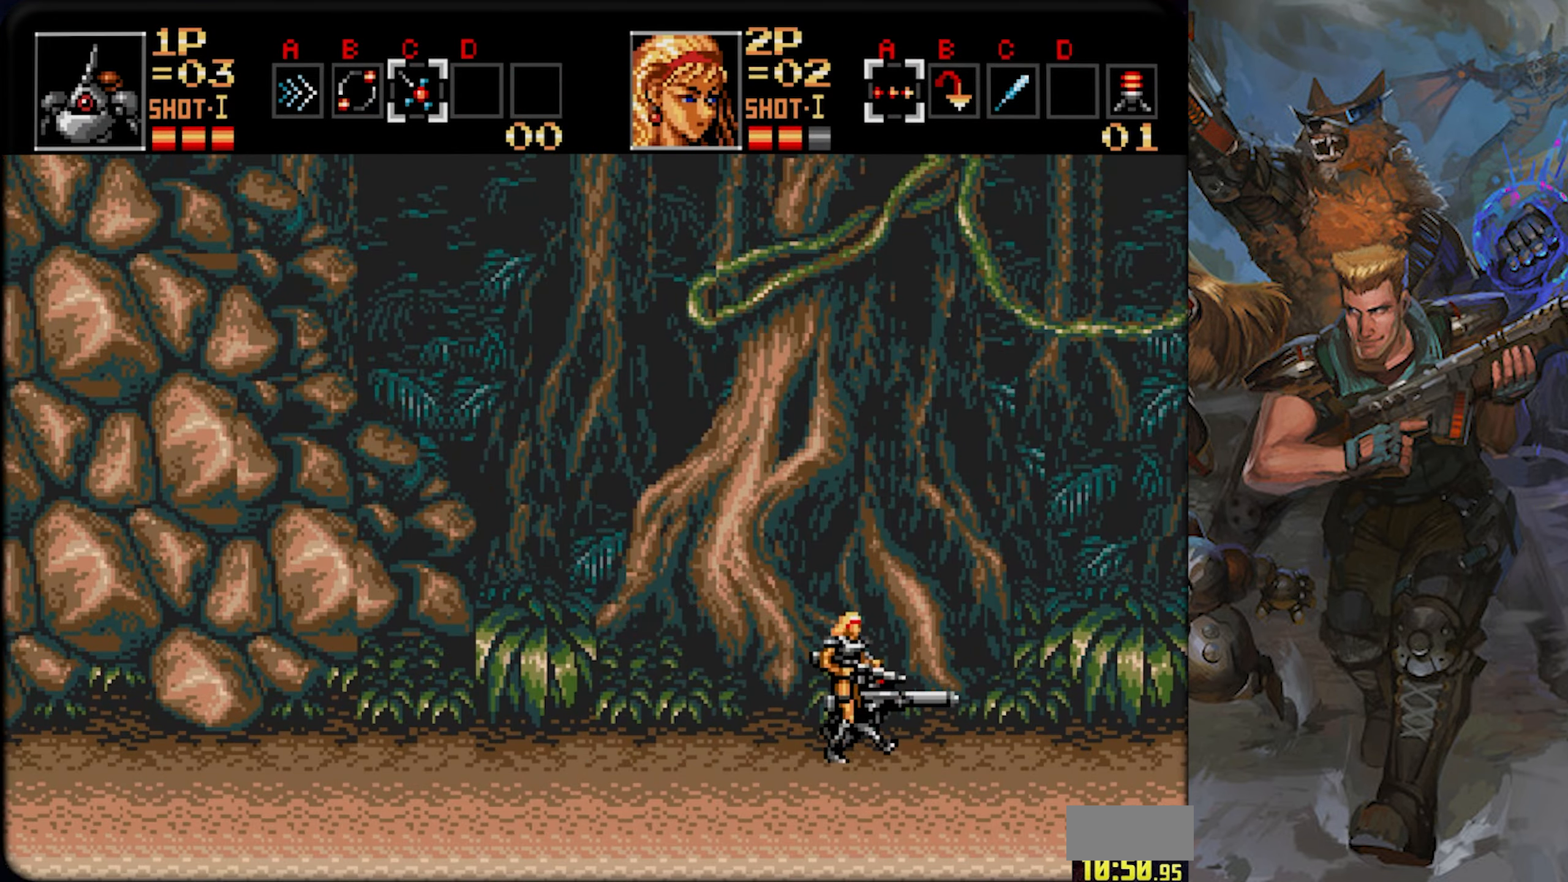
{"buttons": ["DPAD_RIGHT"], "left_stick": "center", "right_stick": "center", "events": [[117, "SQUARE", "up"], [317, "SQUARE", "down"], [484, "SQUARE", "up"]]}
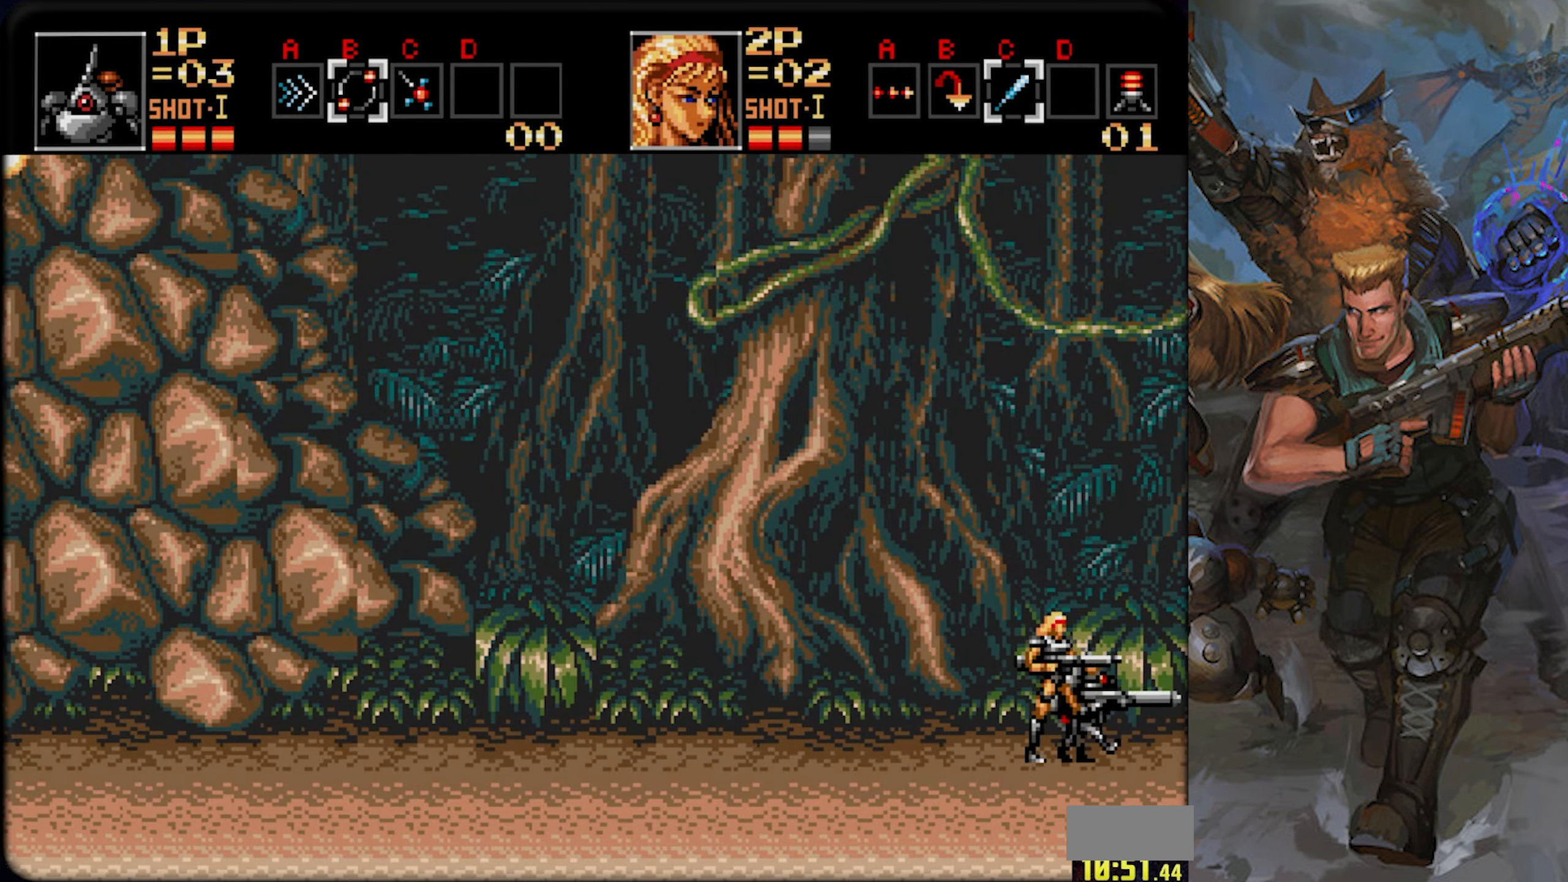
{"buttons": [], "left_stick": "center", "right_stick": "center"}
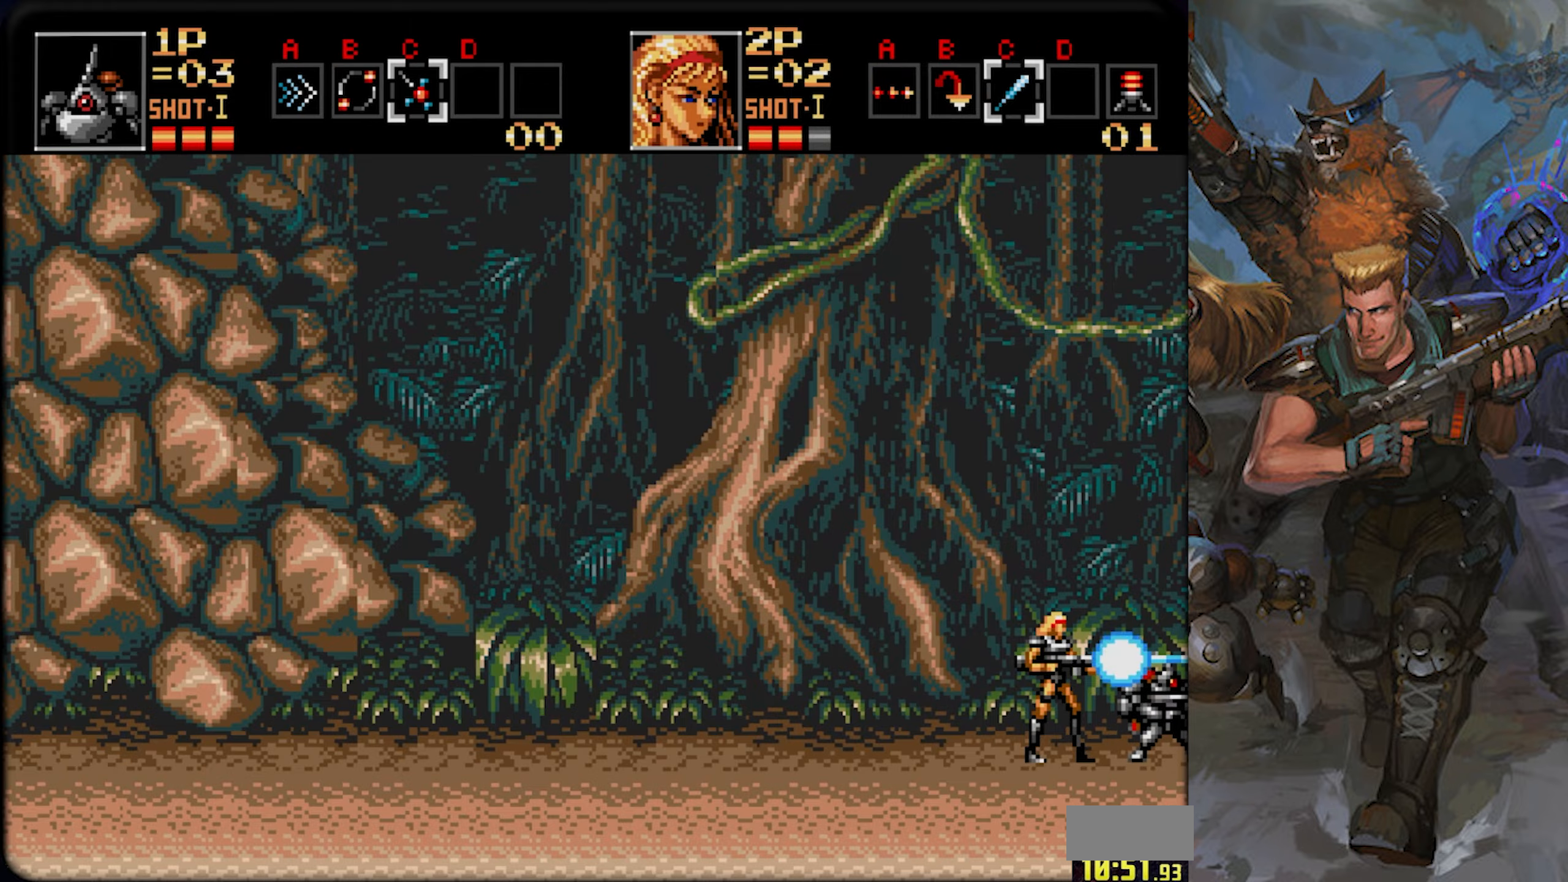
{"buttons": [], "left_stick": "center", "right_stick": "center", "events": [[67, "SQUARE", "down"], [184, "SQUARE", "up"]]}
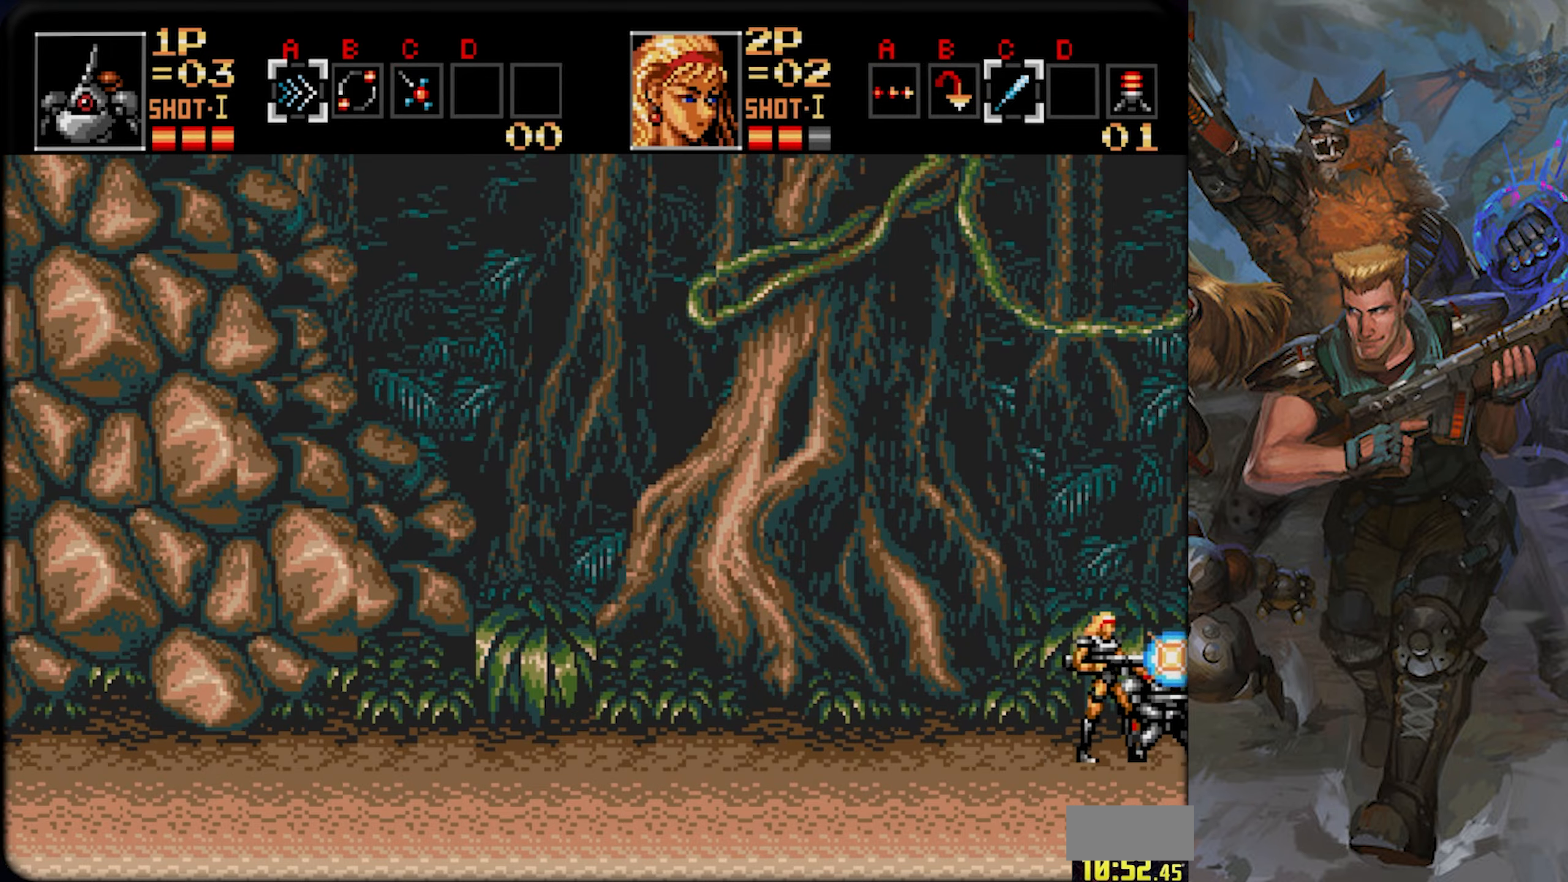
{"buttons": ["CROSS"], "left_stick": "center", "right_stick": "center", "events": [[16, "CROSS", "down"]]}
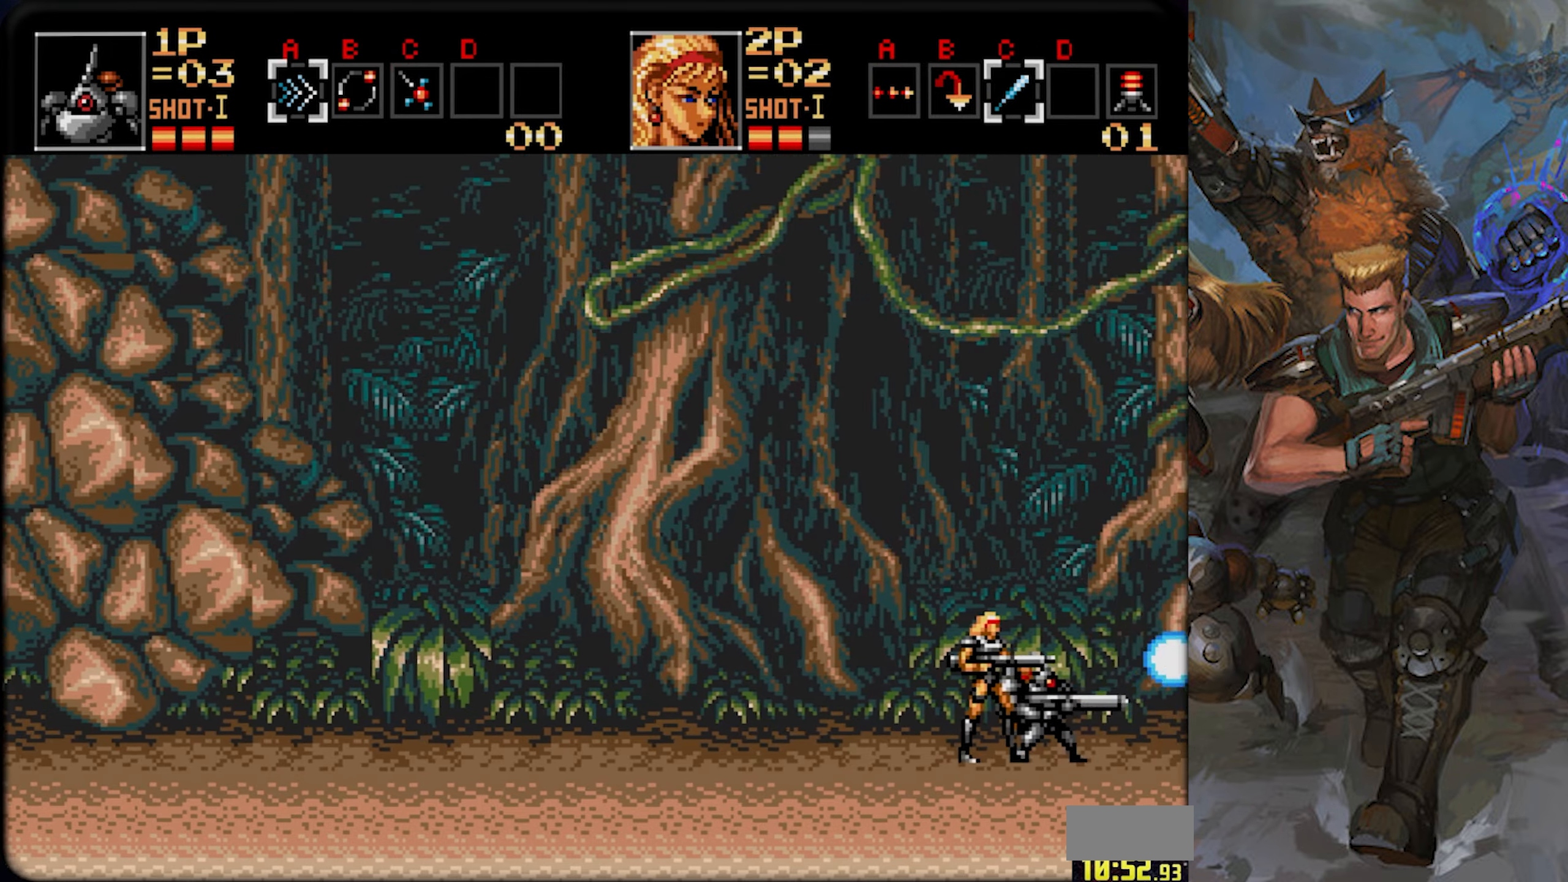
{"buttons": ["CROSS", "DPAD_RIGHT"], "left_stick": "center", "right_stick": "center", "events": [[350, "DPAD_RIGHT", "down"]]}